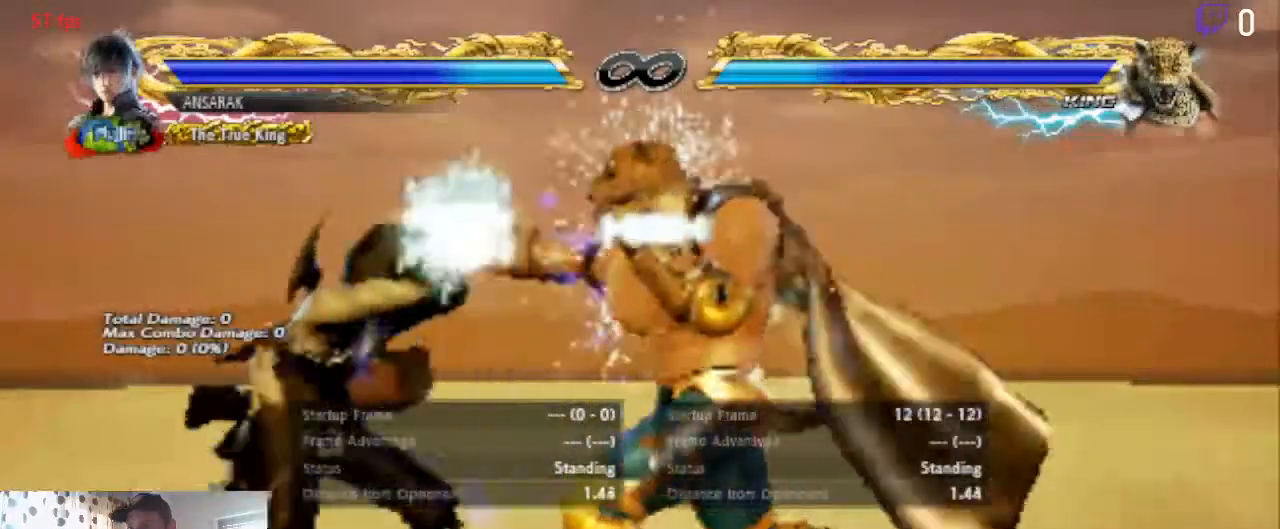
Gameplay with a controller (Xbox layout); each line is a JSON object with the inputs held at the frame after it. "events" lists button and stick changes between this image and that frame as [ms after this image, input, new state], when the widget could be followed in between. Not read: SELECT.
{"buttons": [], "left_stick": "center", "right_stick": "center", "events": [[400, "DPAD_LEFT", "up"]]}
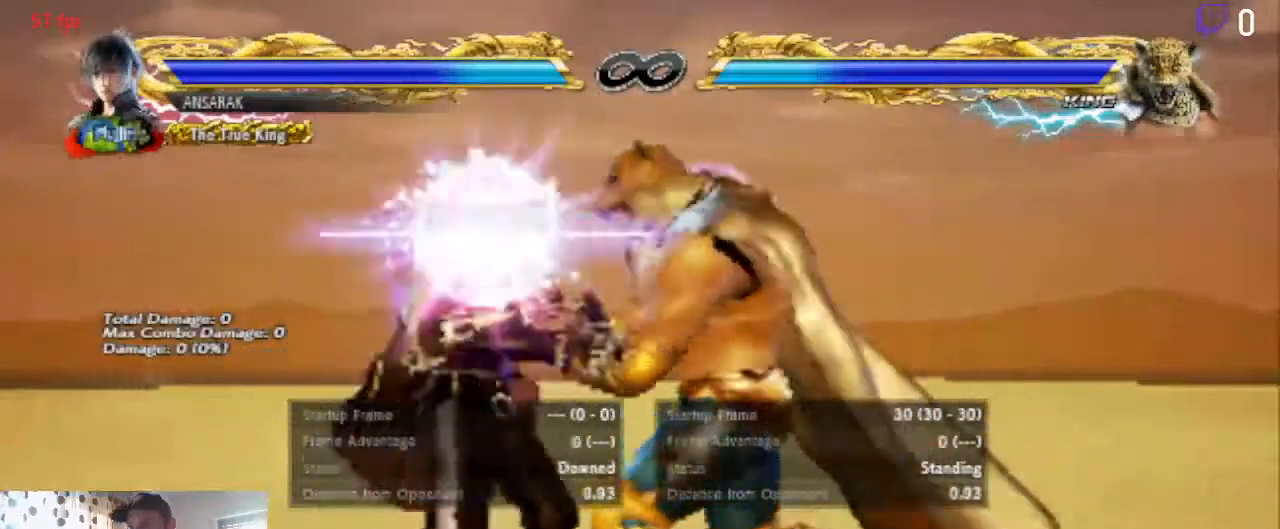
{"buttons": [], "left_stick": "center", "right_stick": "center", "events": [[134, "Y", "down"], [267, "Y", "up"]]}
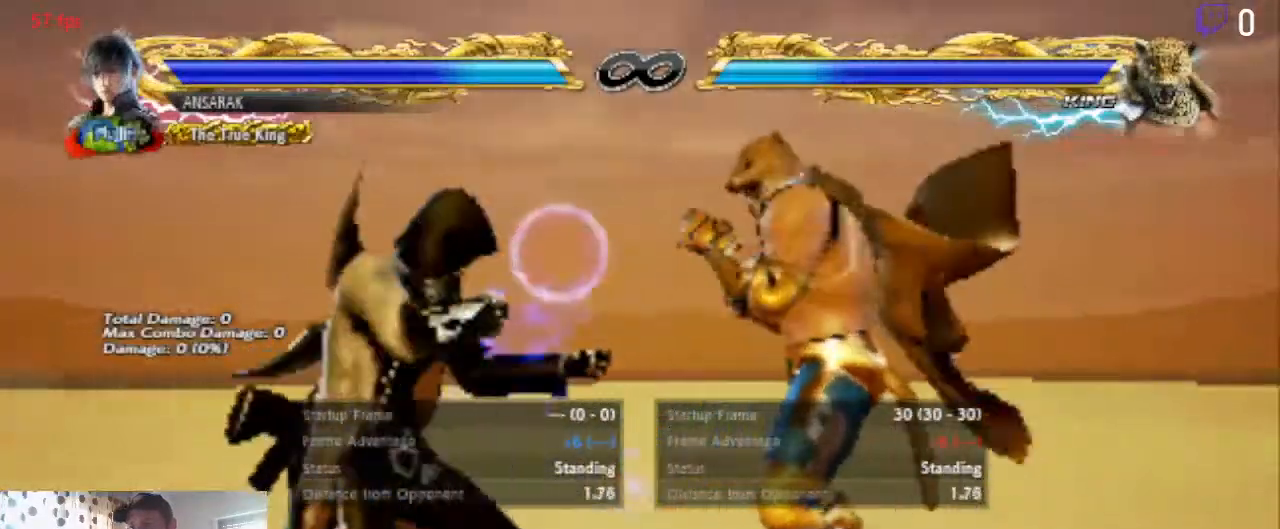
{"buttons": ["DPAD_RIGHT"], "left_stick": "center", "right_stick": "center", "events": [[167, "A", "down"], [267, "A", "up"], [500, "DPAD_RIGHT", "down"]]}
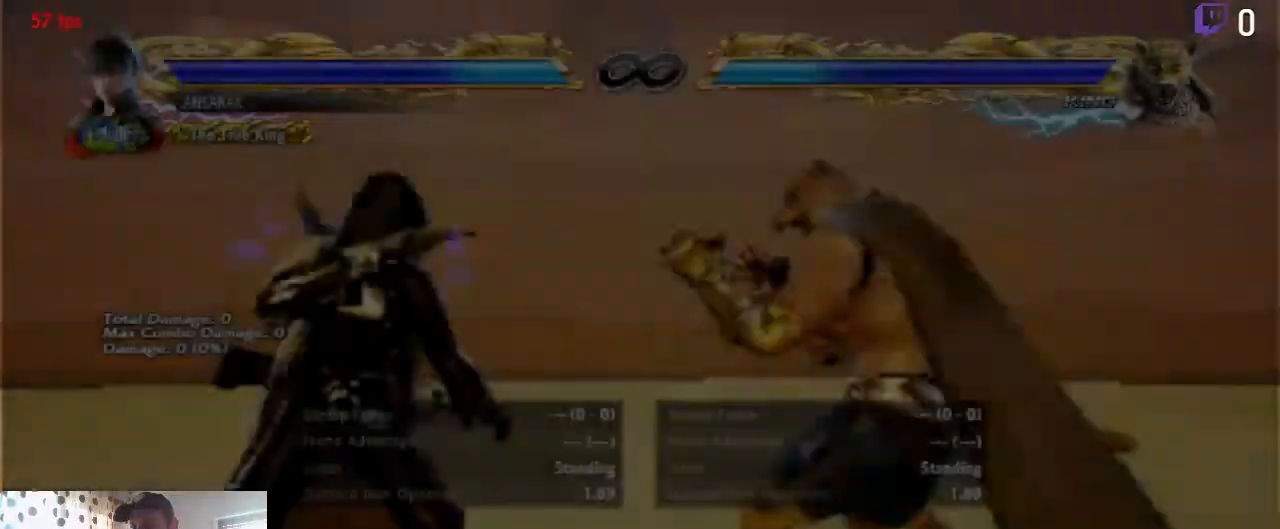
{"buttons": [], "left_stick": "center", "right_stick": "center", "events": [[134, "DPAD_RIGHT", "up"], [300, "DPAD_LEFT", "down"], [300, "DPAD_UP", "down"], [401, "DPAD_UP", "up"], [434, "DPAD_LEFT", "up"]]}
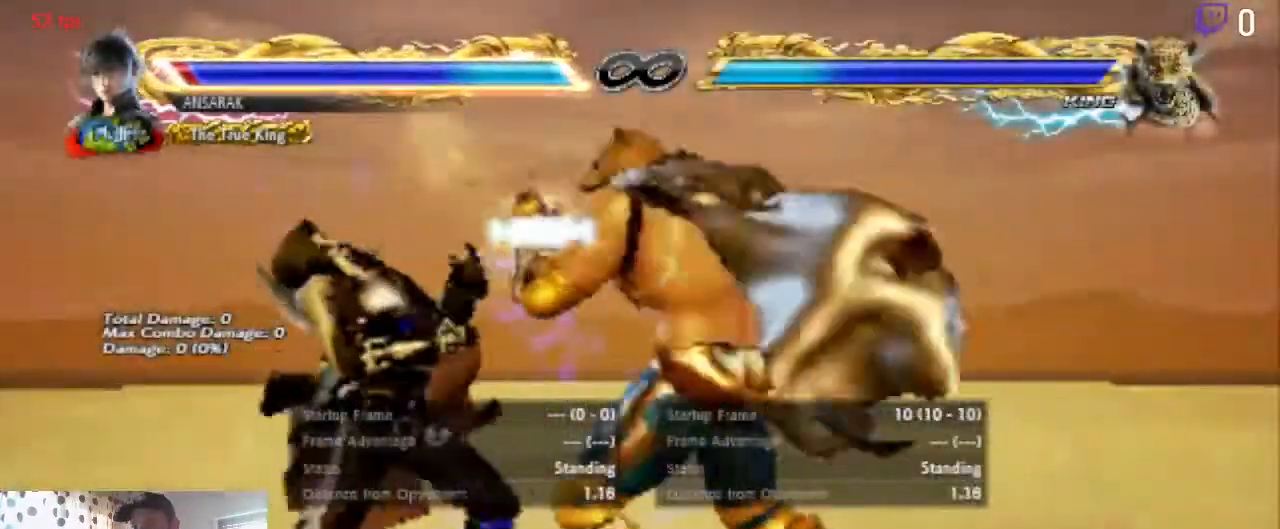
{"buttons": [], "left_stick": "center", "right_stick": "center", "events": []}
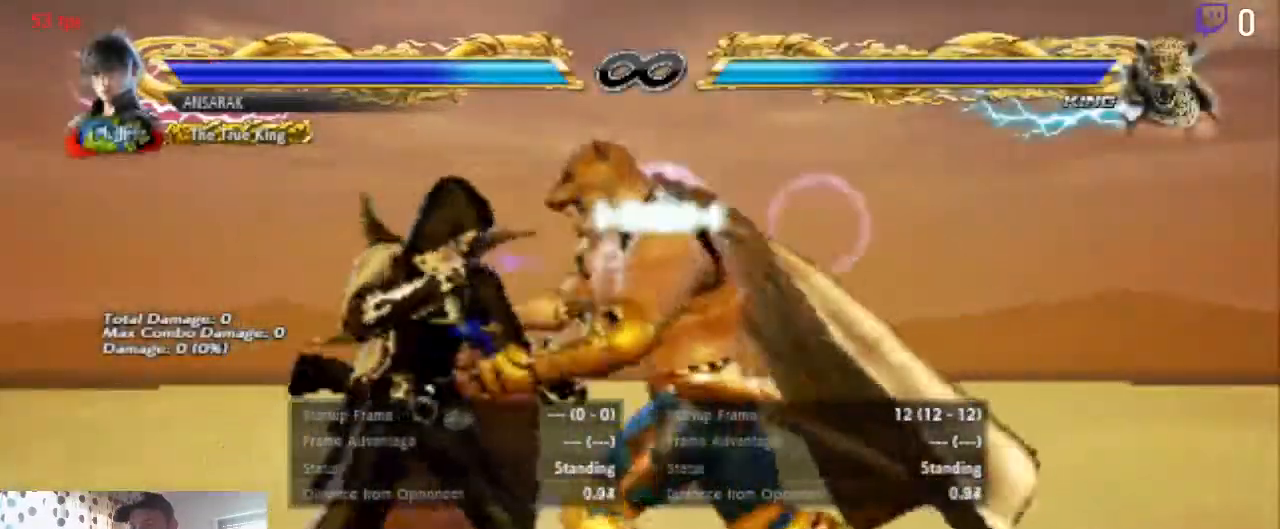
{"buttons": ["X"], "left_stick": "center", "right_stick": "center", "events": [[234, "X", "down"], [300, "X", "up"], [434, "X", "down"]]}
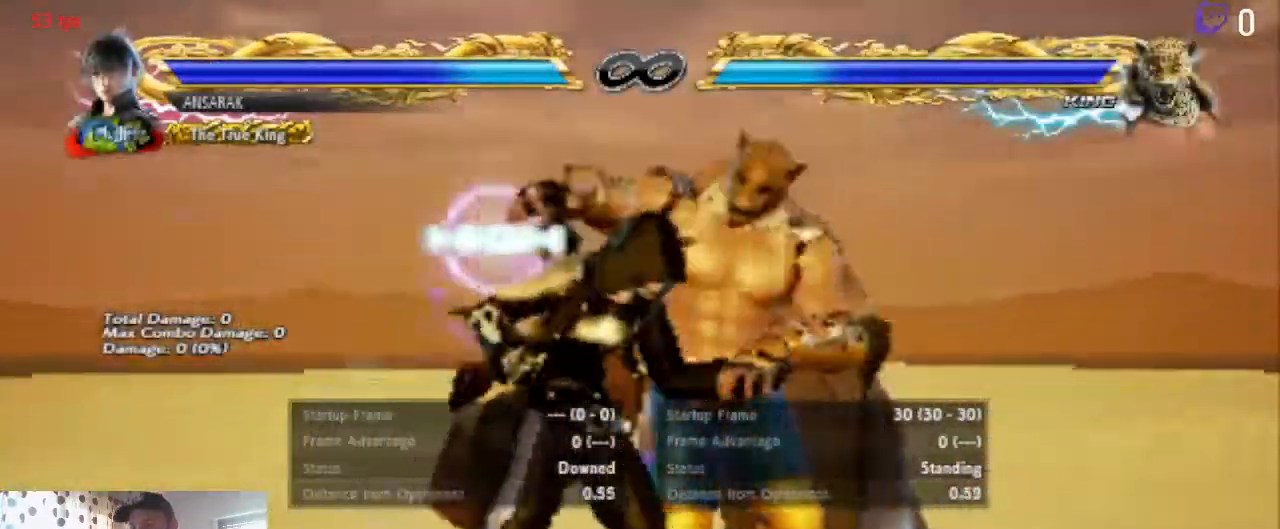
{"buttons": ["A"], "left_stick": "center", "right_stick": "center", "events": [[33, "X", "up"], [467, "A", "down"]]}
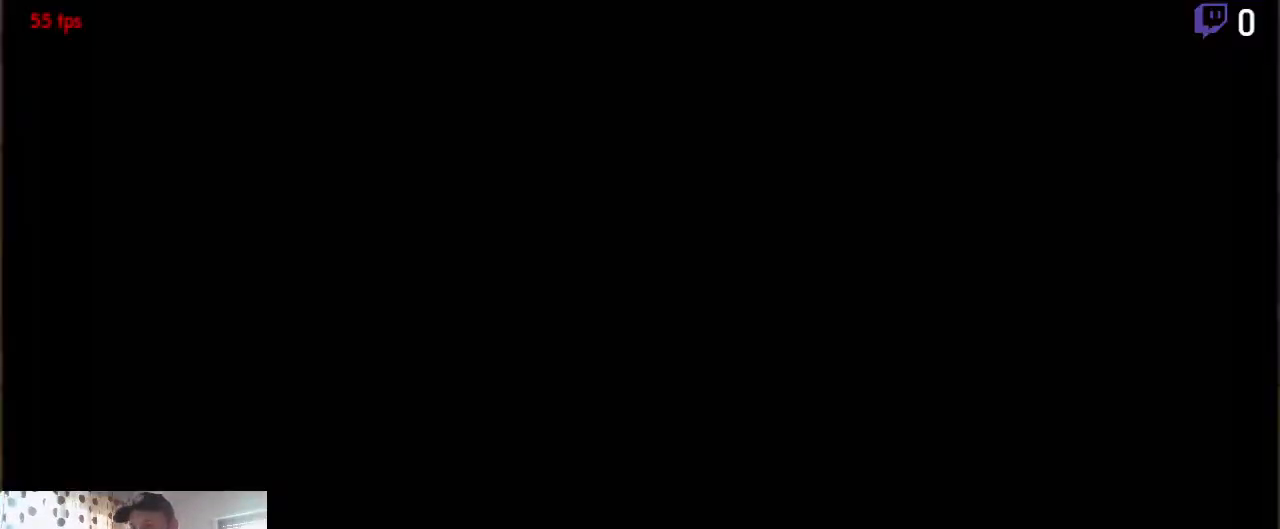
{"buttons": [], "left_stick": "center", "right_stick": "center", "events": [[200, "A", "up"]]}
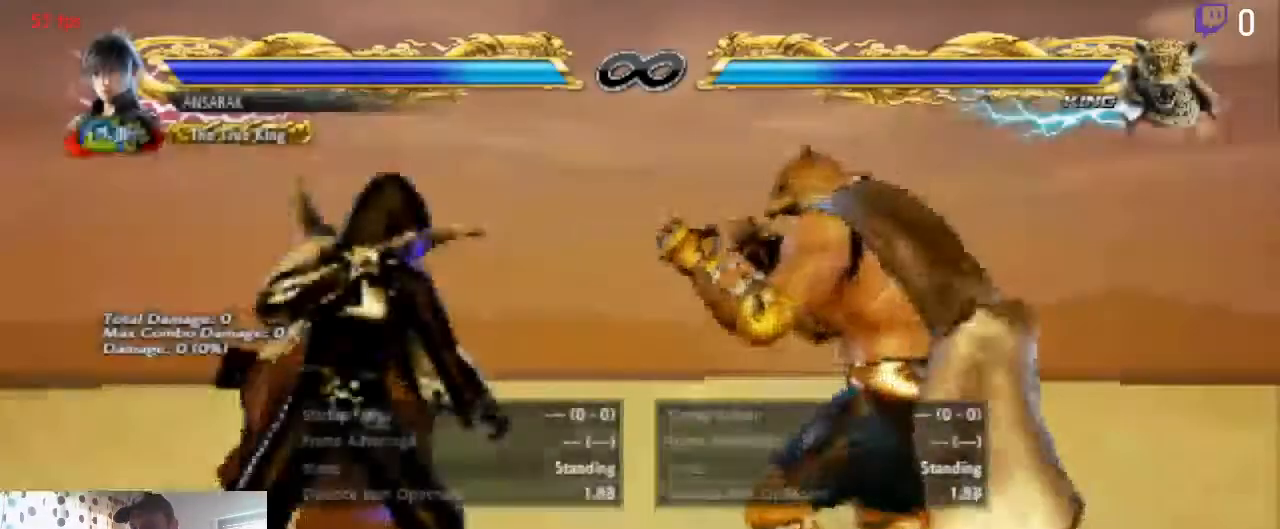
{"buttons": [], "left_stick": "center", "right_stick": "center", "events": [[267, "DPAD_LEFT", "down"], [400, "DPAD_LEFT", "up"]]}
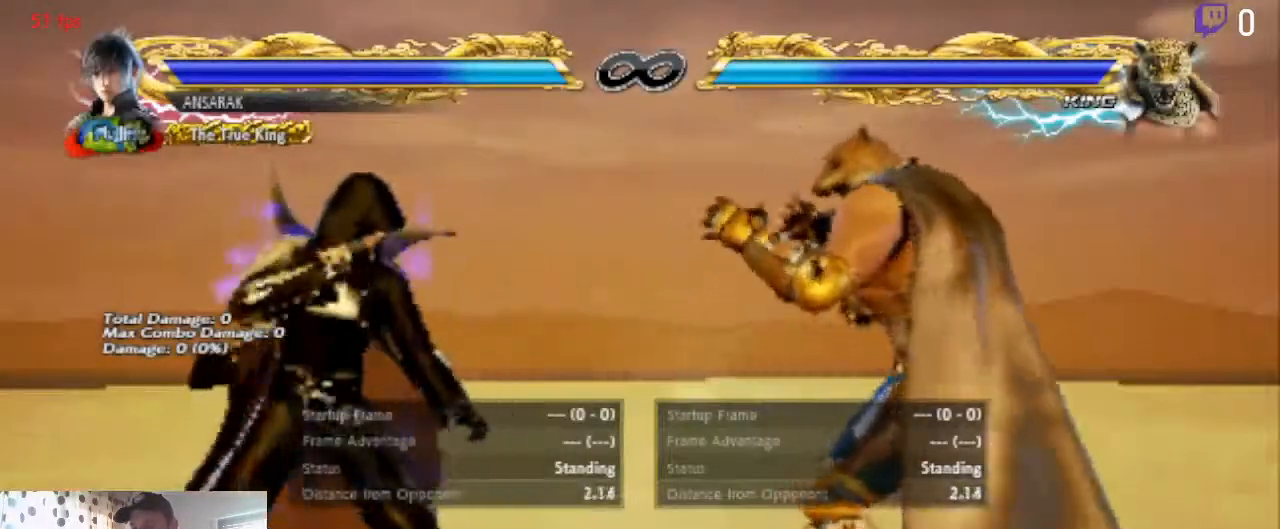
{"buttons": ["DPAD_LEFT"], "left_stick": "center", "right_stick": "center", "events": [[300, "DPAD_LEFT", "down"]]}
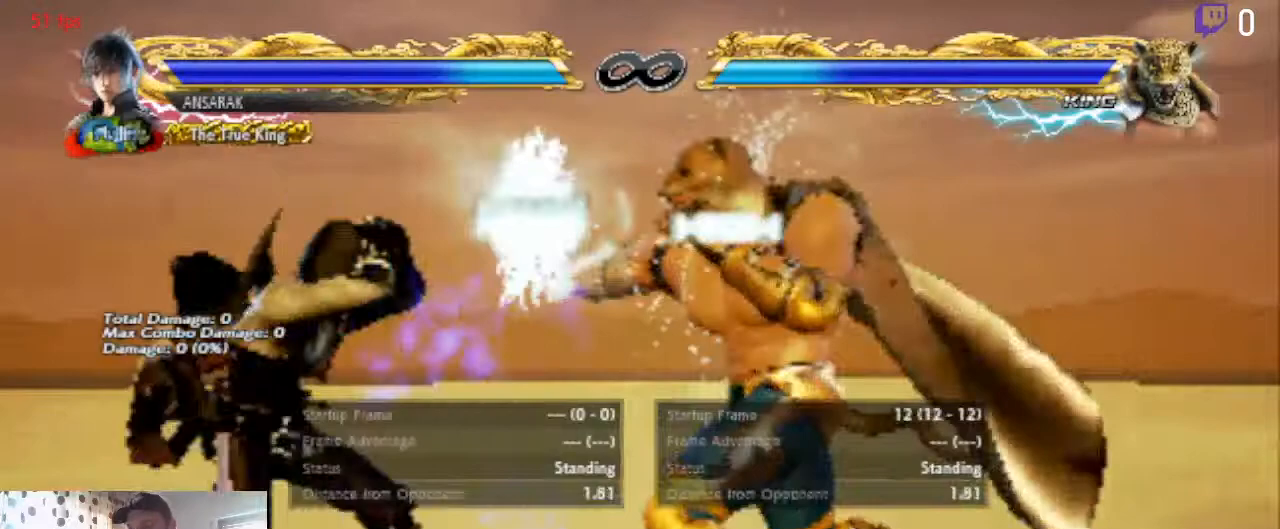
{"buttons": [], "left_stick": "center", "right_stick": "center", "events": [[400, "DPAD_LEFT", "up"]]}
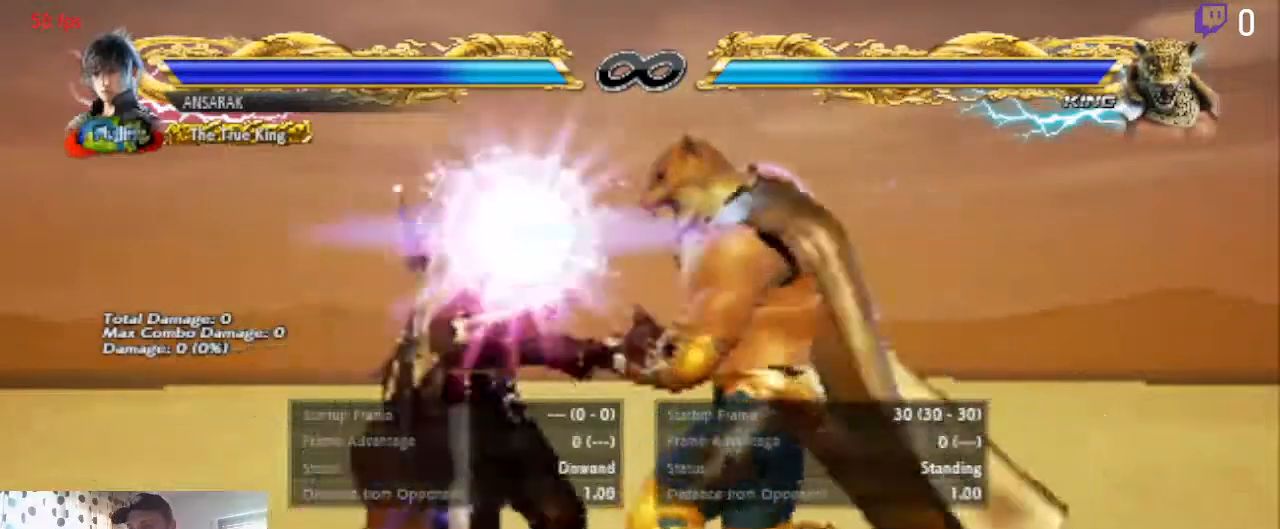
{"buttons": [], "left_stick": "center", "right_stick": "center", "events": [[67, "Y", "down"], [134, "Y", "up"]]}
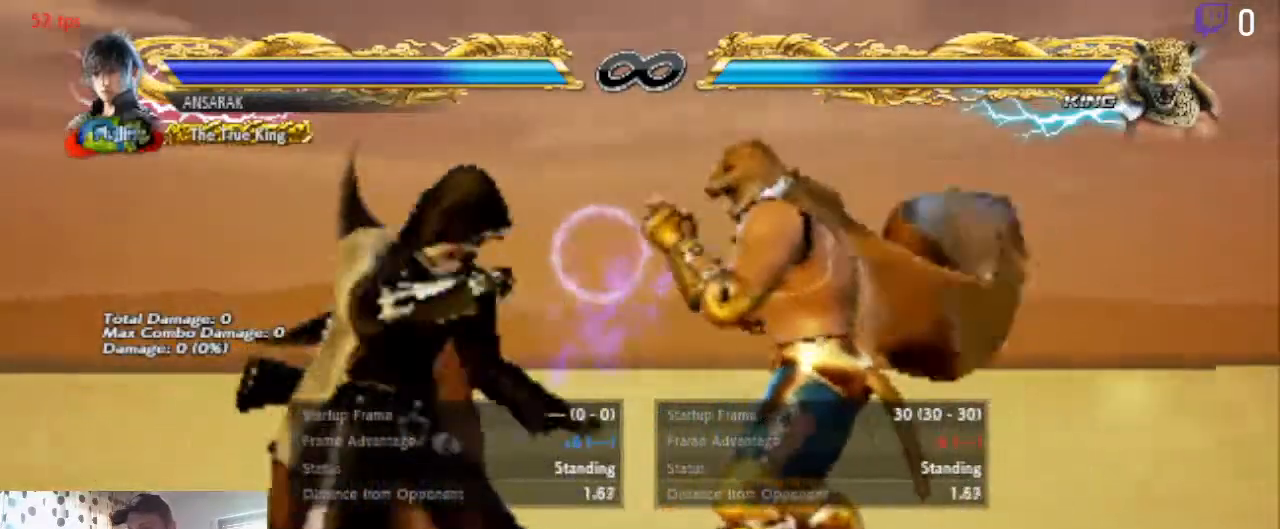
{"buttons": [], "left_stick": "center", "right_stick": "center", "events": [[133, "A", "down"], [133, "X", "down"], [166, "X", "up"], [233, "A", "up"]]}
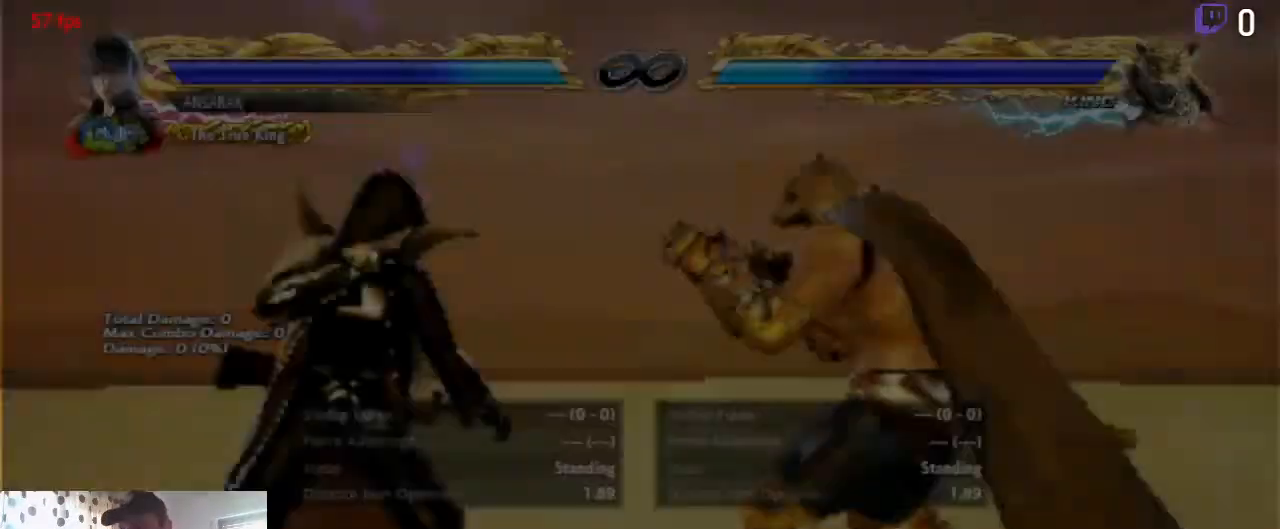
{"buttons": ["DPAD_LEFT"], "left_stick": "center", "right_stick": "center", "events": [[467, "DPAD_LEFT", "down"]]}
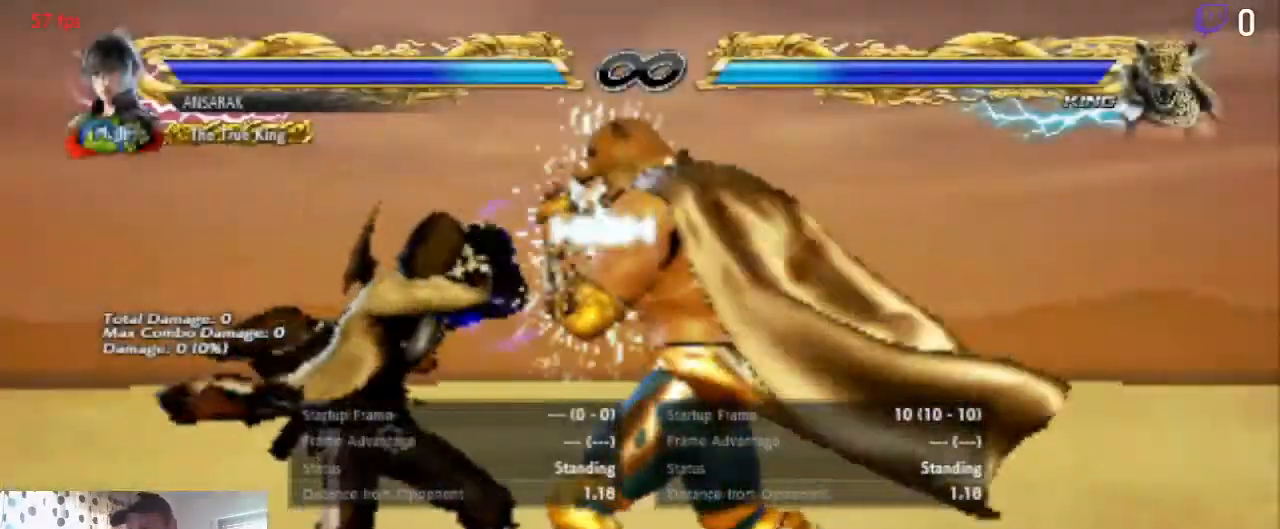
{"buttons": [], "left_stick": "center", "right_stick": "center", "events": [[433, "DPAD_LEFT", "up"]]}
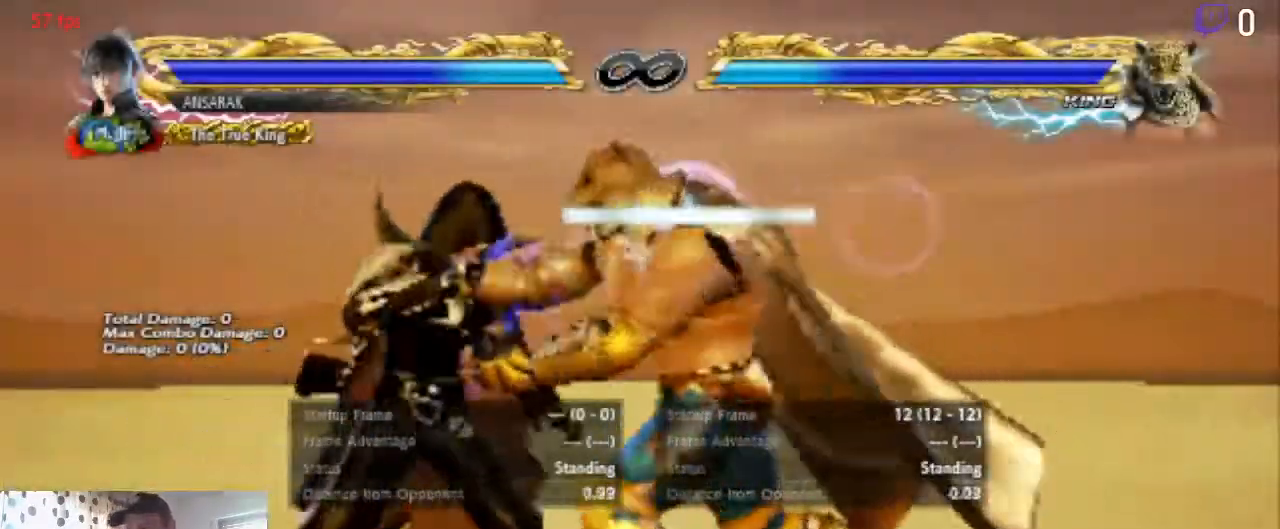
{"buttons": [], "left_stick": "center", "right_stick": "center", "events": [[134, "Y", "down"], [200, "Y", "up"]]}
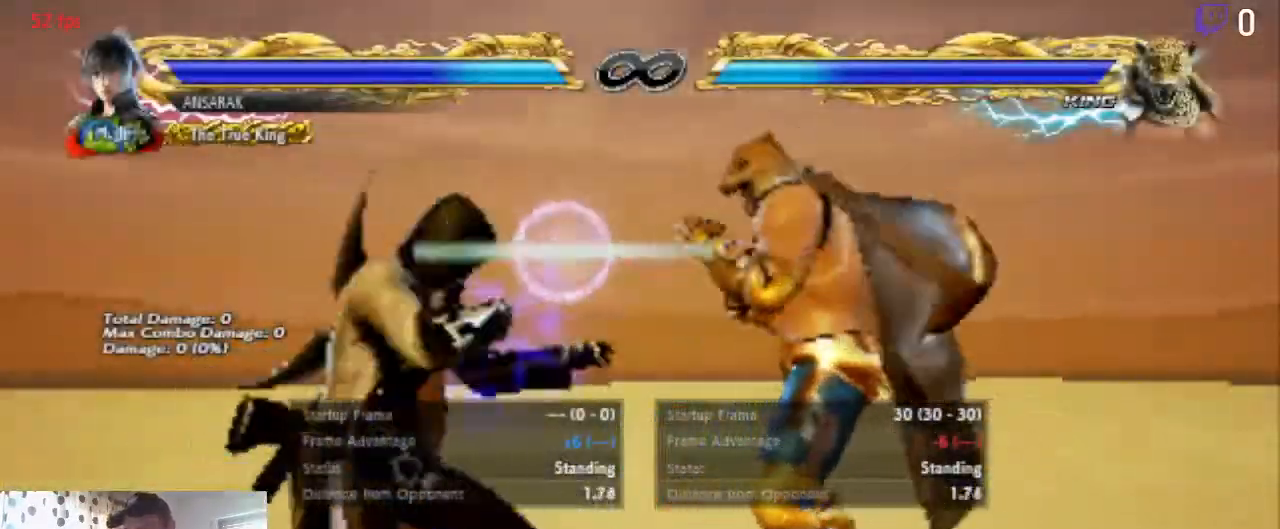
{"buttons": [], "left_stick": "center", "right_stick": "center", "events": []}
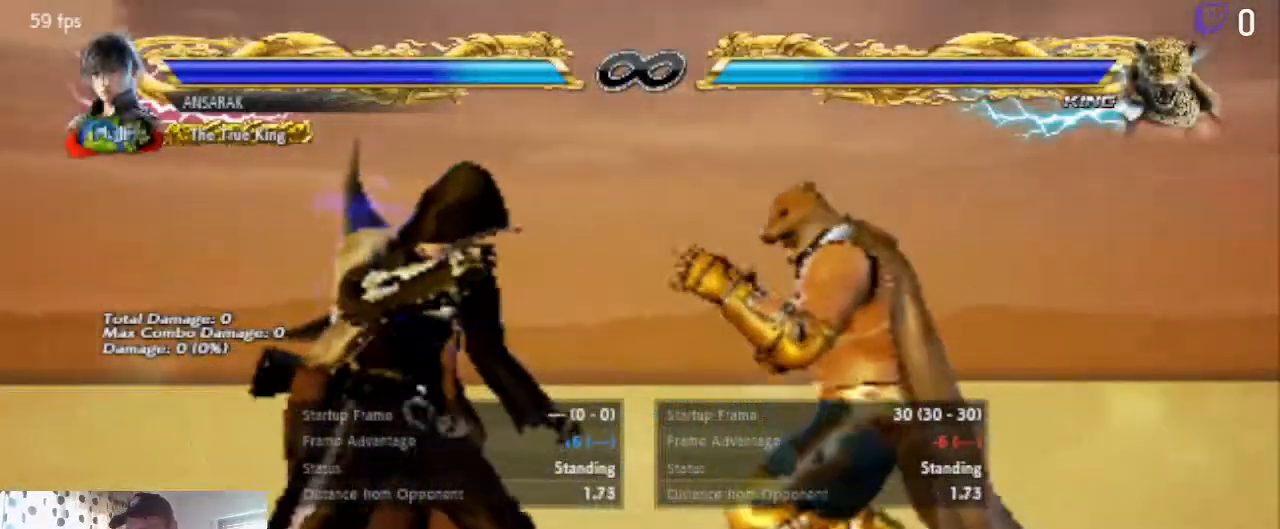
{"buttons": [], "left_stick": "center", "right_stick": "center", "events": []}
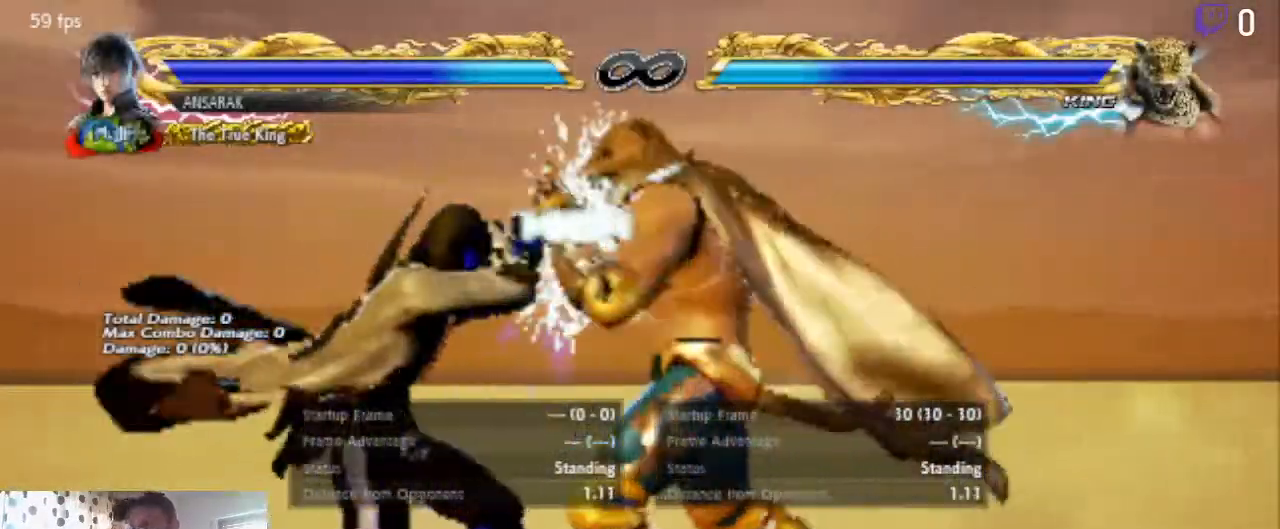
{"buttons": ["DPAD_LEFT"], "left_stick": "center", "right_stick": "center", "events": [[100, "DPAD_LEFT", "down"]]}
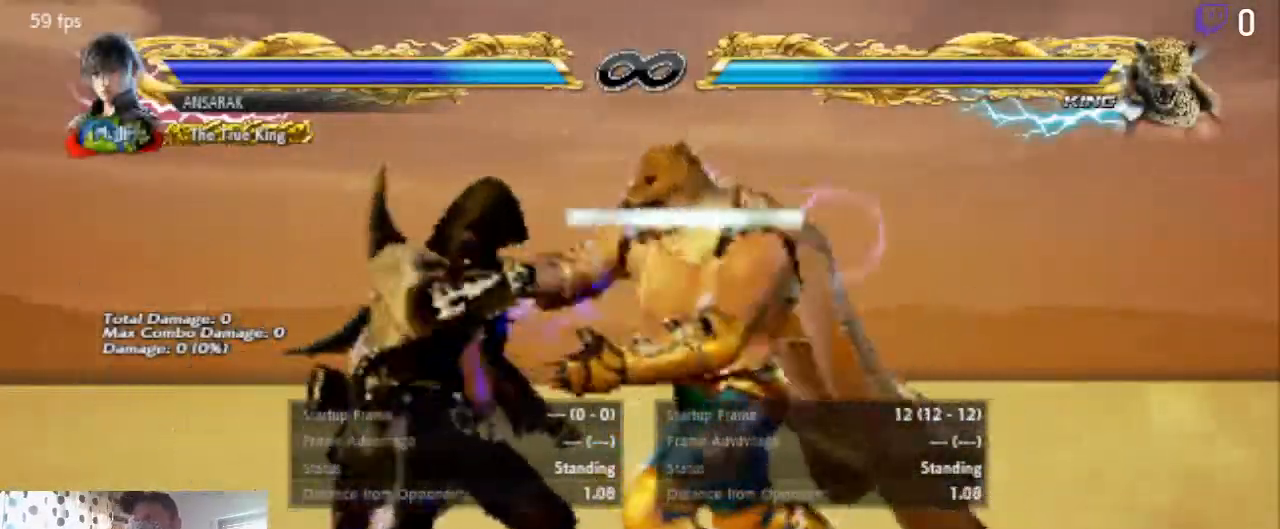
{"buttons": [], "left_stick": "center", "right_stick": "center", "events": [[67, "DPAD_LEFT", "up"], [167, "Y", "down"], [267, "Y", "up"]]}
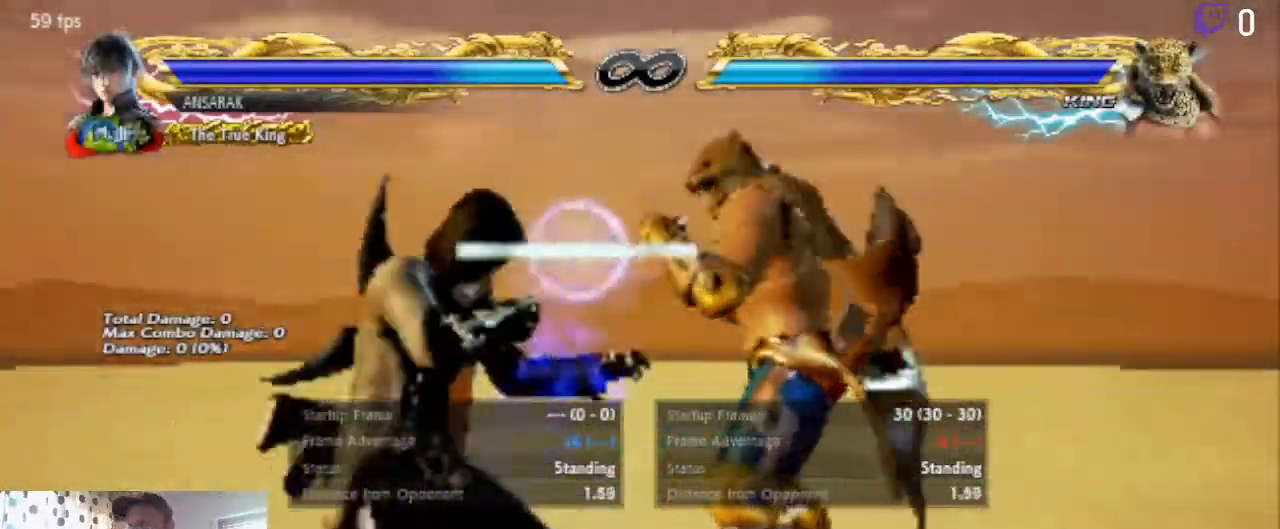
{"buttons": [], "left_stick": "center", "right_stick": "center", "events": [[100, "START", "down"], [233, "START", "up"]]}
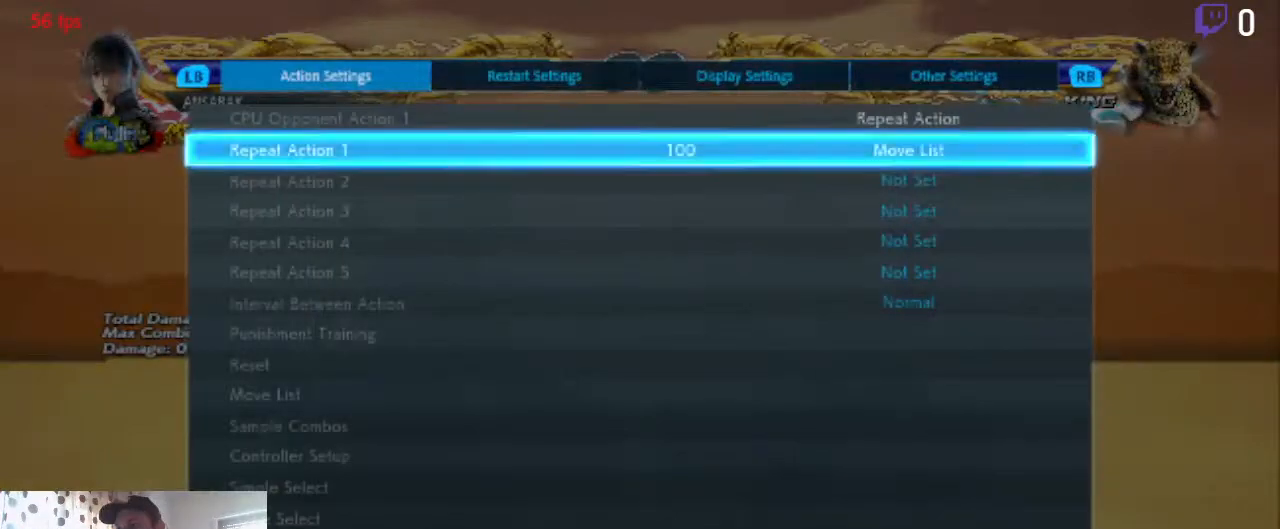
{"buttons": ["A"], "left_stick": "center", "right_stick": "center", "events": [[67, "A", "down"], [134, "A", "up"], [434, "A", "down"]]}
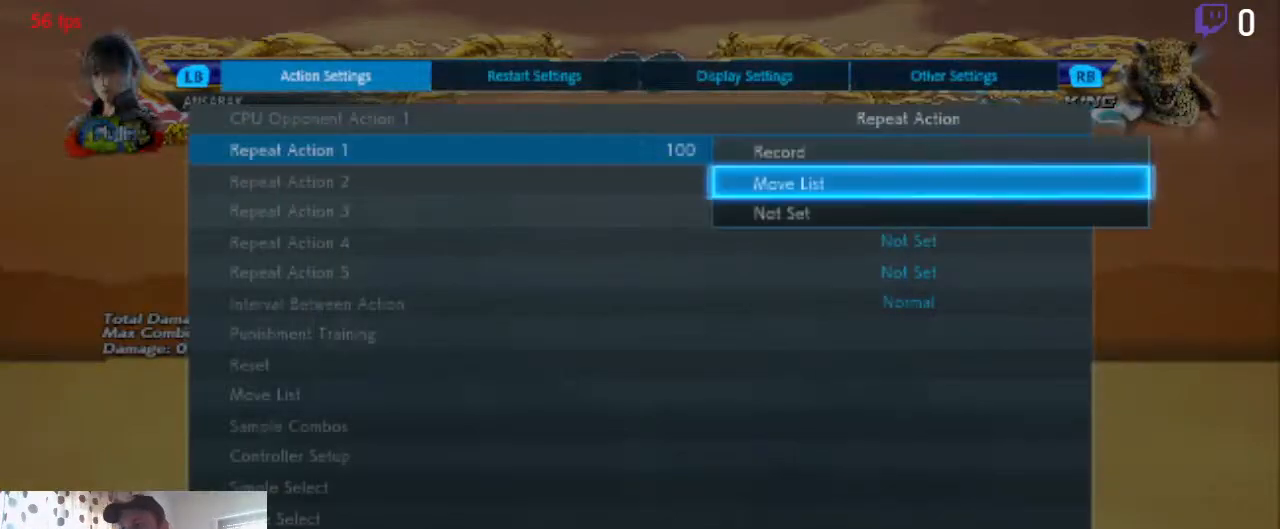
{"buttons": [], "left_stick": "center", "right_stick": "center", "events": [[33, "A", "up"]]}
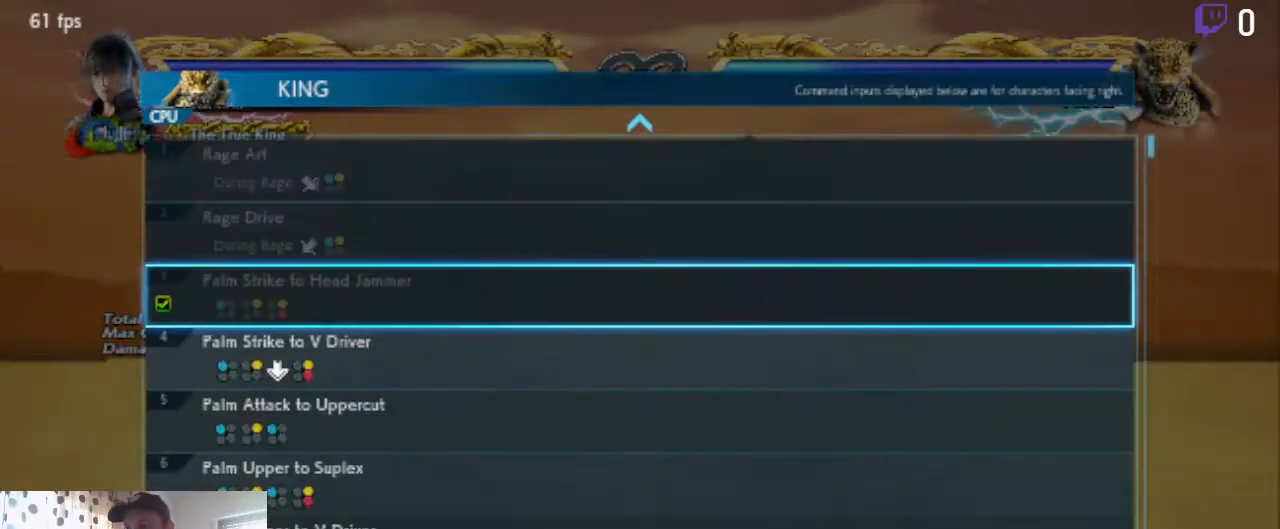
{"buttons": [], "left_stick": "center", "right_stick": "center", "events": [[134, "DPAD_DOWN", "down"], [434, "DPAD_DOWN", "up"]]}
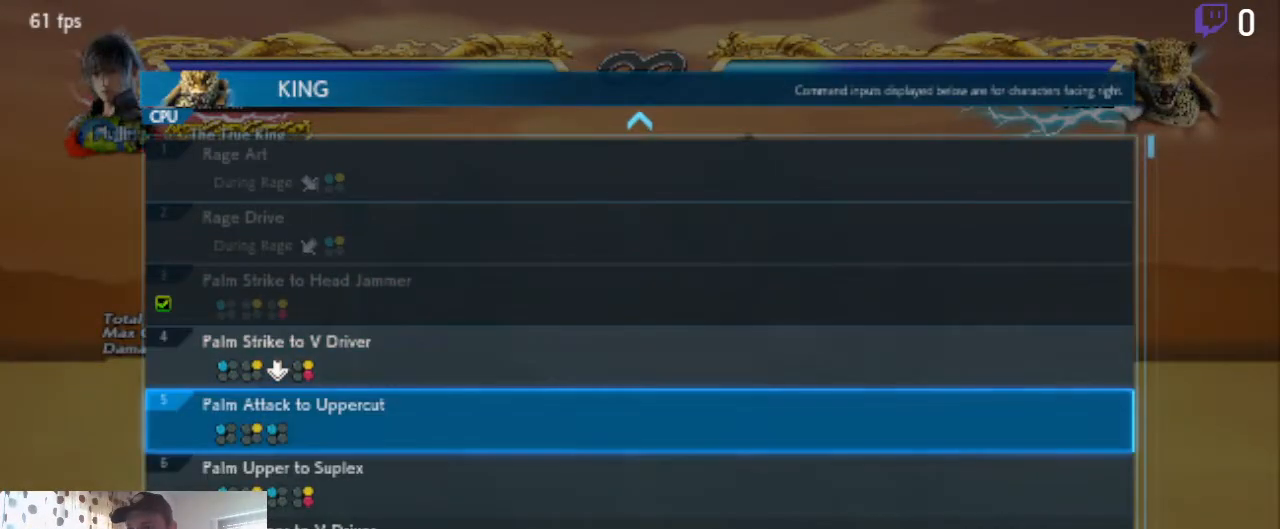
{"buttons": [], "left_stick": "center", "right_stick": "center", "events": [[166, "DPAD_UP", "down"], [233, "DPAD_UP", "up"]]}
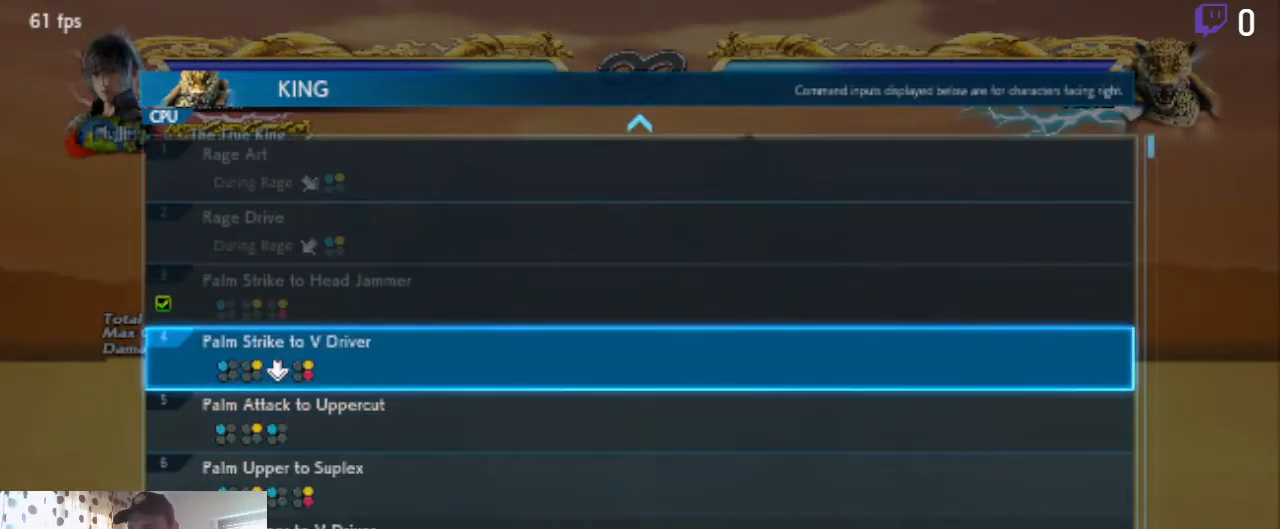
{"buttons": [], "left_stick": "center", "right_stick": "center", "events": []}
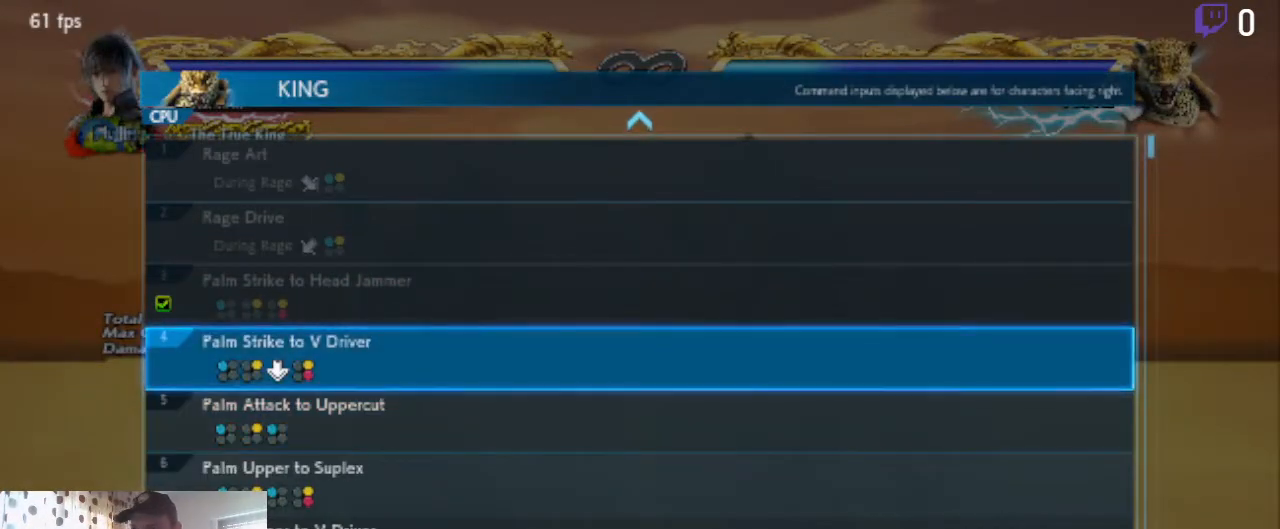
{"buttons": [], "left_stick": "center", "right_stick": "center", "events": []}
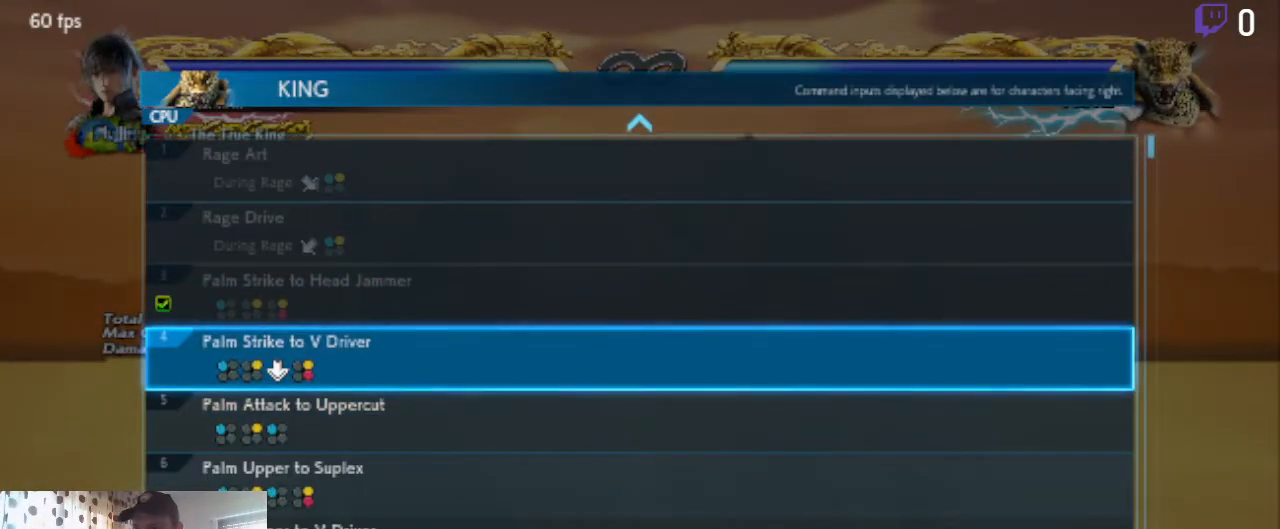
{"buttons": [], "left_stick": "center", "right_stick": "center", "events": []}
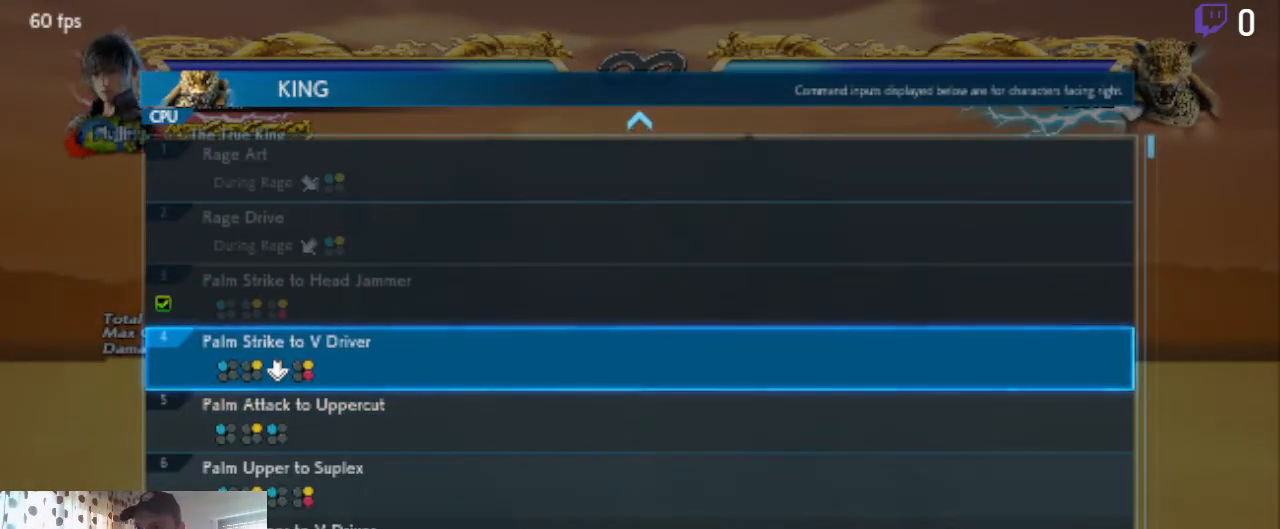
{"buttons": [], "left_stick": "center", "right_stick": "center", "events": []}
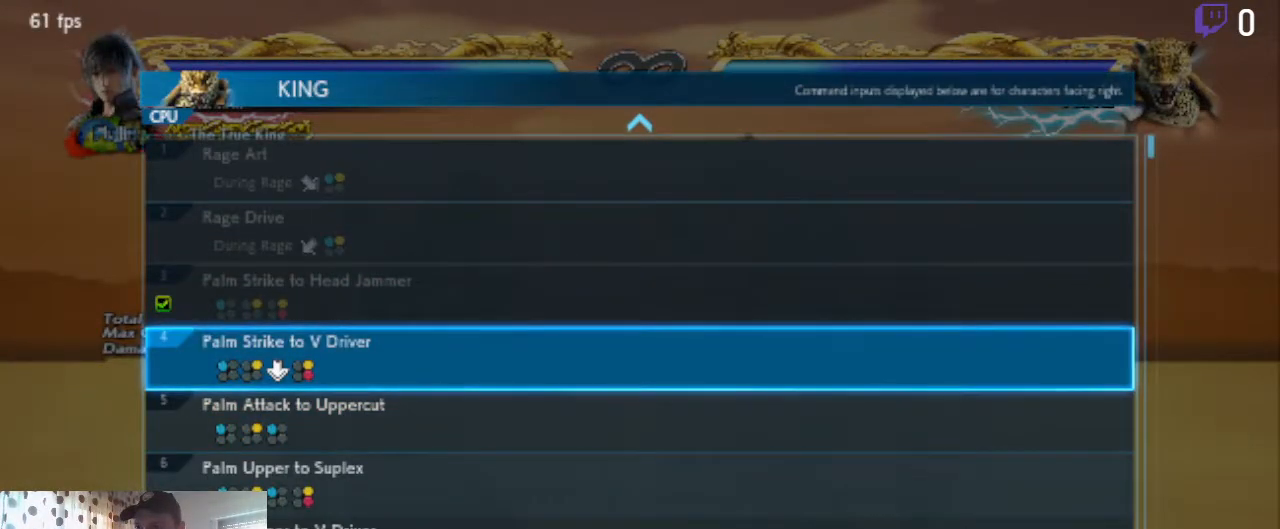
{"buttons": [], "left_stick": "center", "right_stick": "center", "events": [[134, "A", "down"], [167, "A", "up"]]}